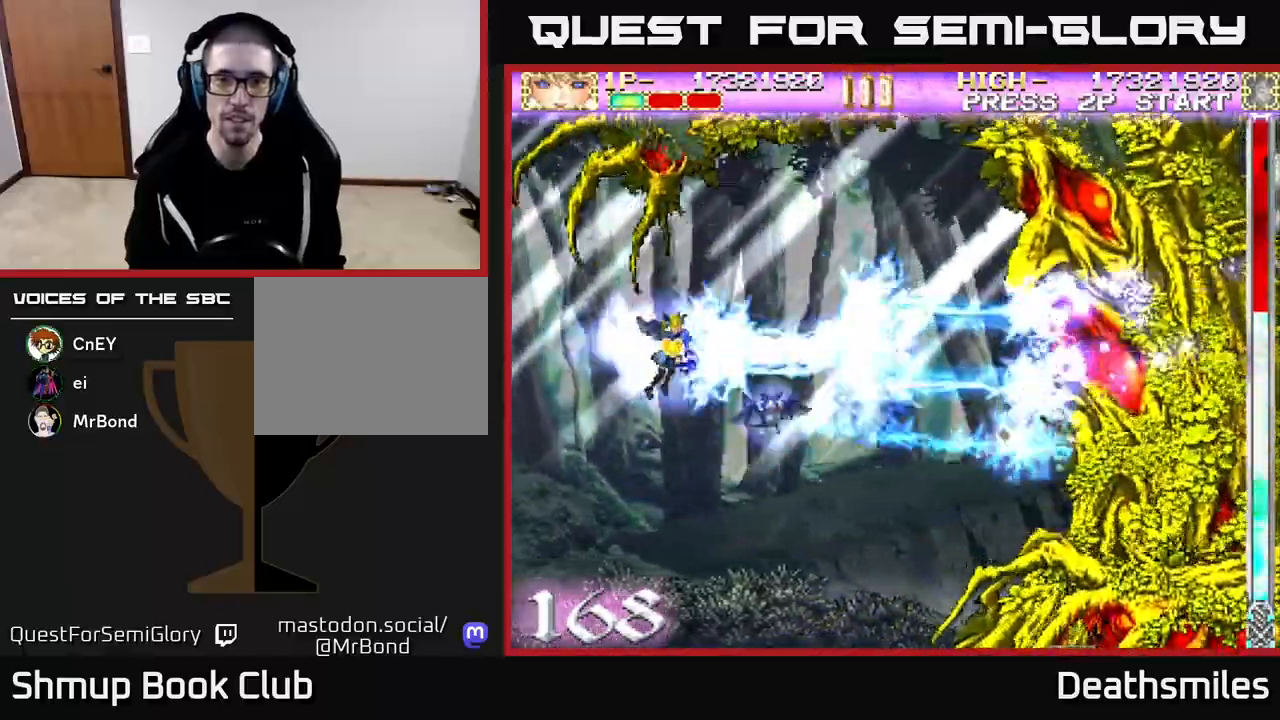
Gameplay with a controller (Xbox layout); each line is a JSON object with the inputs held at the frame after it. "events" lists button and stick changes between this image and that frame as [ms after this image, input, new state], when the widget could be followed in between. Not read: left_stick right_stick.
{"buttons": ["B", "DPAD_RIGHT"], "events": [[17, "DPAD_RIGHT", "down"], [200, "DPAD_DOWN", "up"]]}
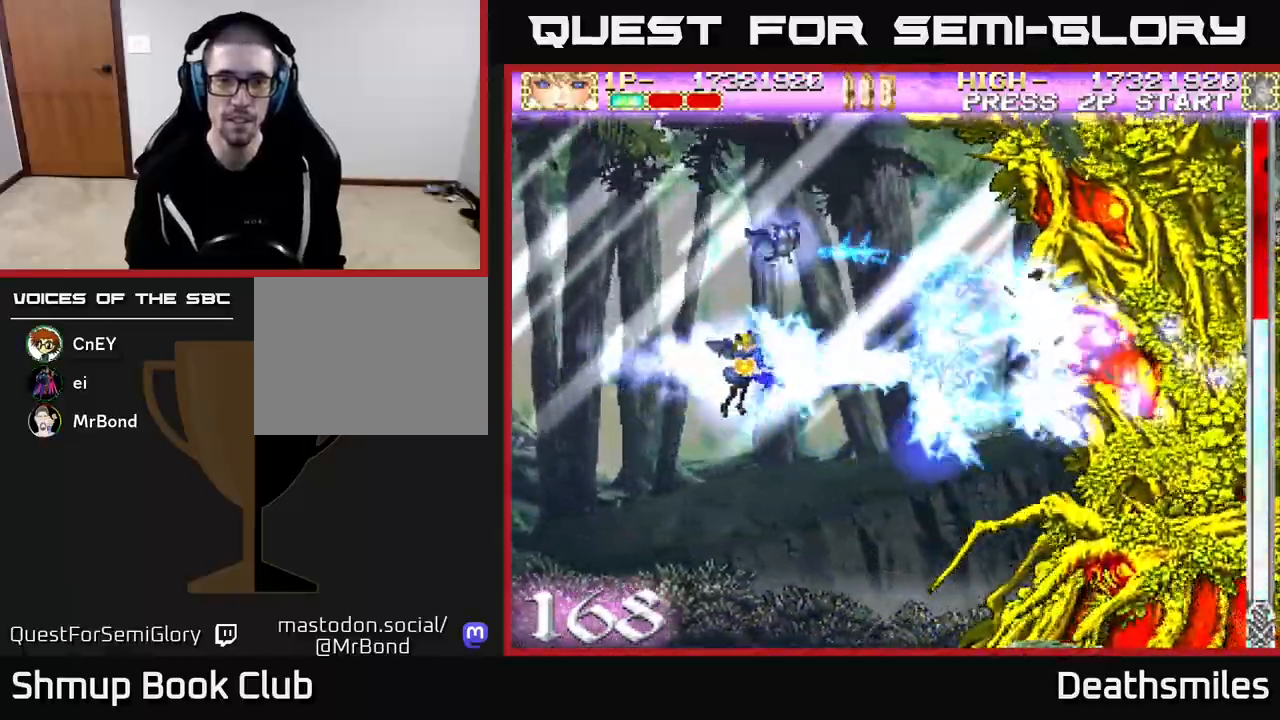
{"buttons": ["B", "DPAD_DOWN", "DPAD_RIGHT"], "events": [[217, "DPAD_UP", "down"], [317, "DPAD_UP", "up"], [450, "DPAD_DOWN", "down"]]}
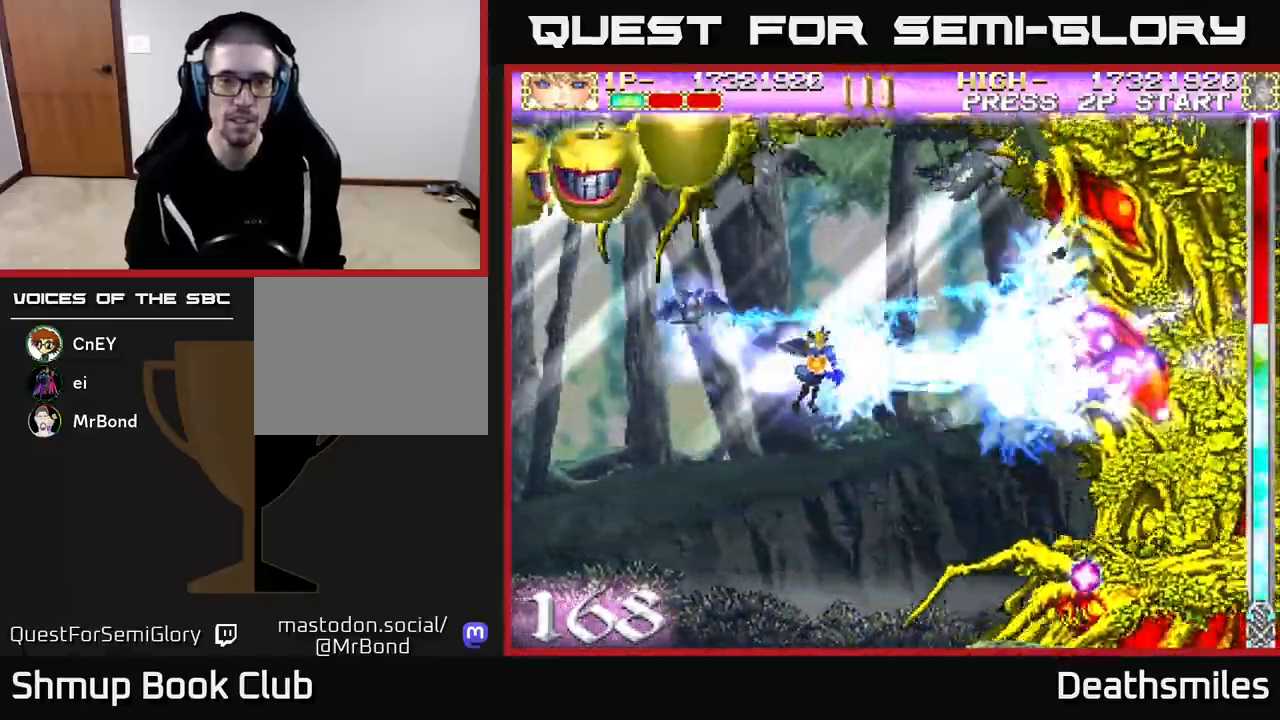
{"buttons": ["B"], "events": [[83, "DPAD_DOWN", "up"], [200, "DPAD_RIGHT", "up"]]}
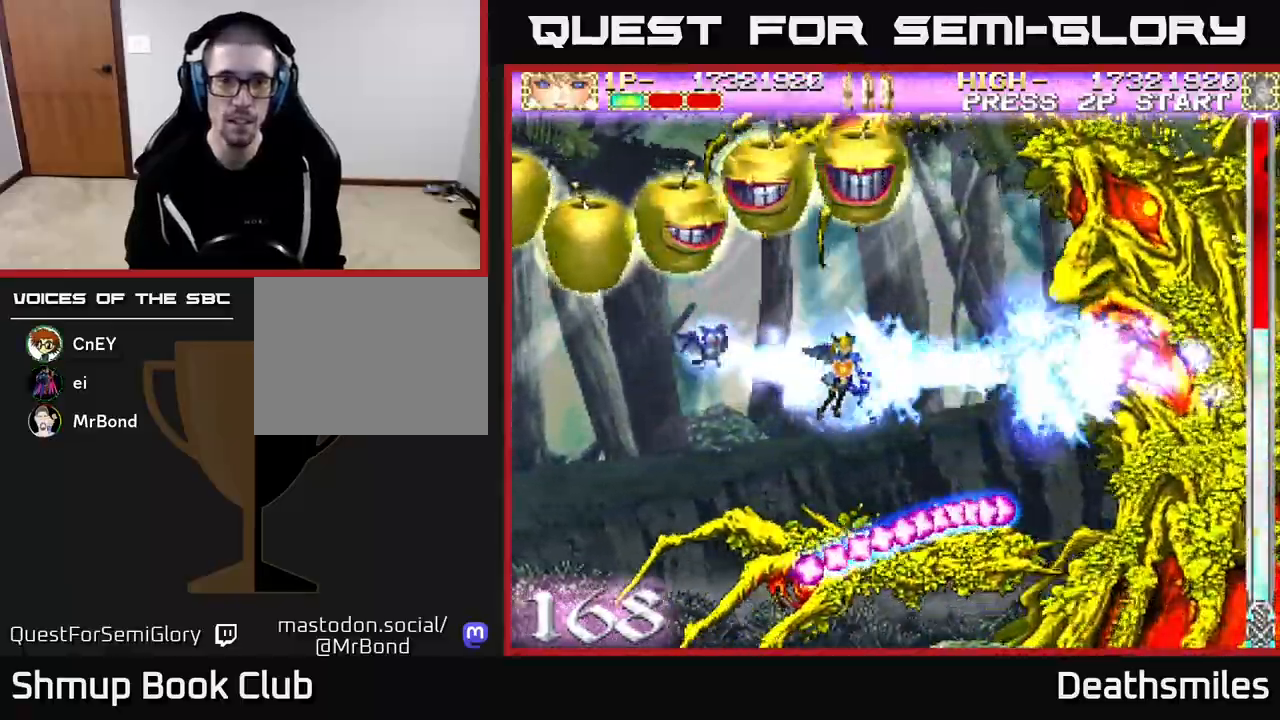
{"buttons": ["B", "DPAD_RIGHT"], "events": [[250, "DPAD_RIGHT", "down"], [267, "DPAD_UP", "down"], [400, "DPAD_UP", "up"]]}
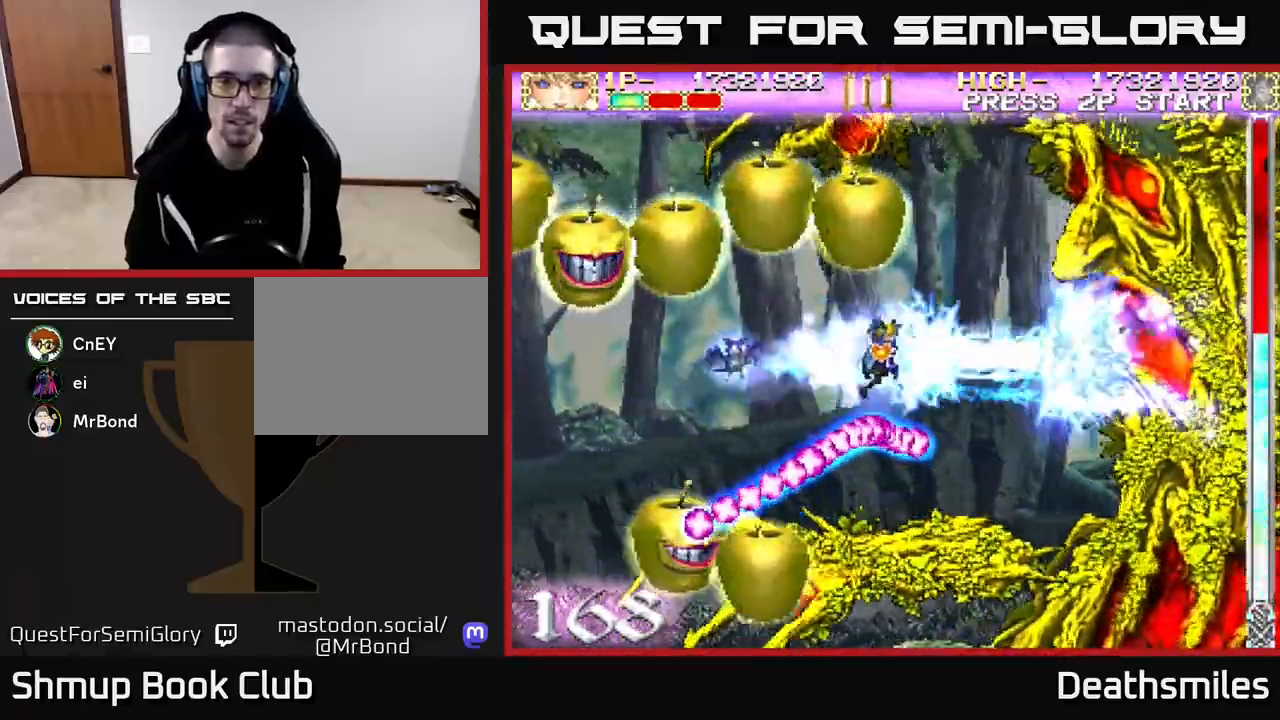
{"buttons": ["B"], "events": [[400, "DPAD_RIGHT", "up"]]}
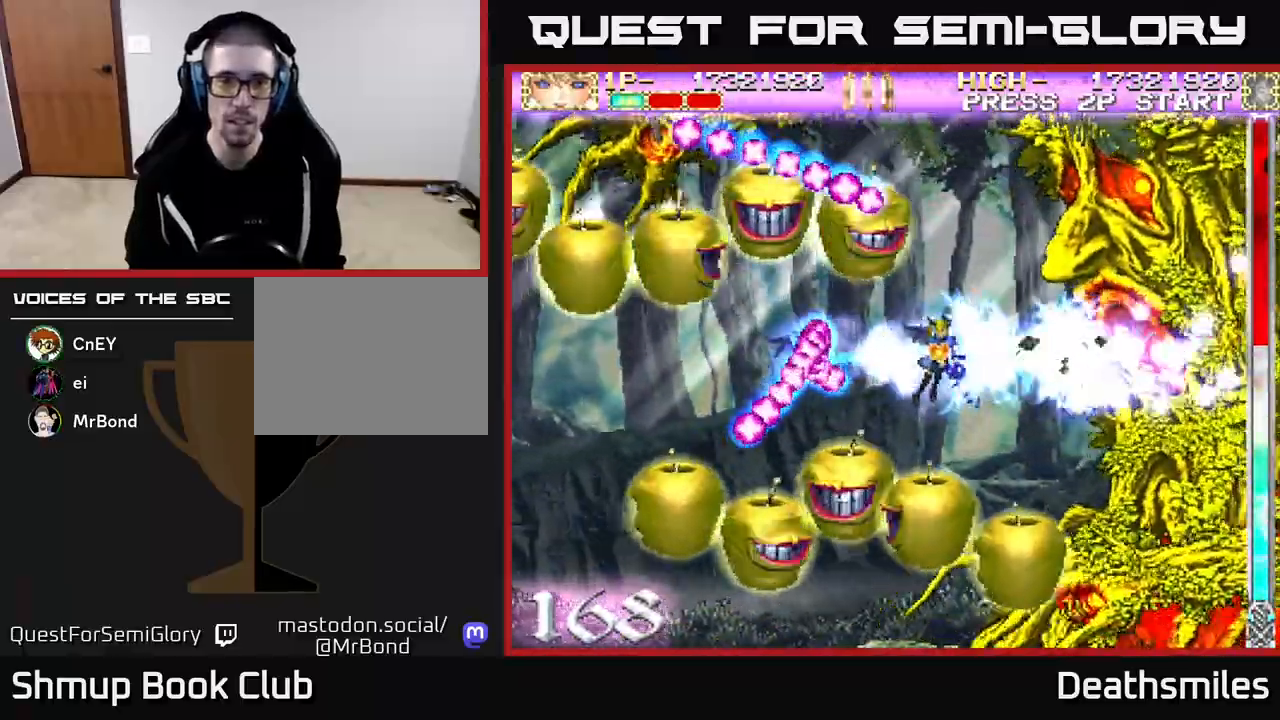
{"buttons": ["B"], "events": [[300, "DPAD_RIGHT", "down"], [450, "DPAD_RIGHT", "up"]]}
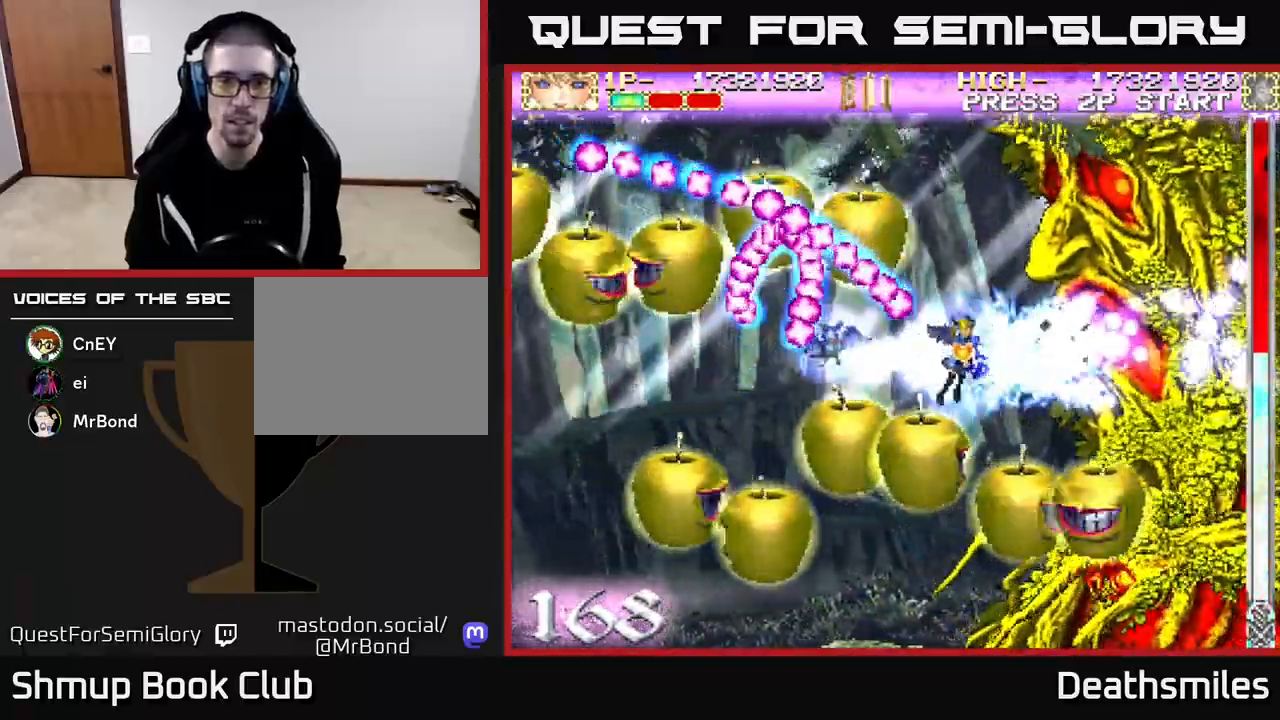
{"buttons": ["B"], "events": [[83, "DPAD_RIGHT", "down"], [150, "DPAD_UP", "down"], [183, "DPAD_RIGHT", "up"], [283, "DPAD_UP", "up"]]}
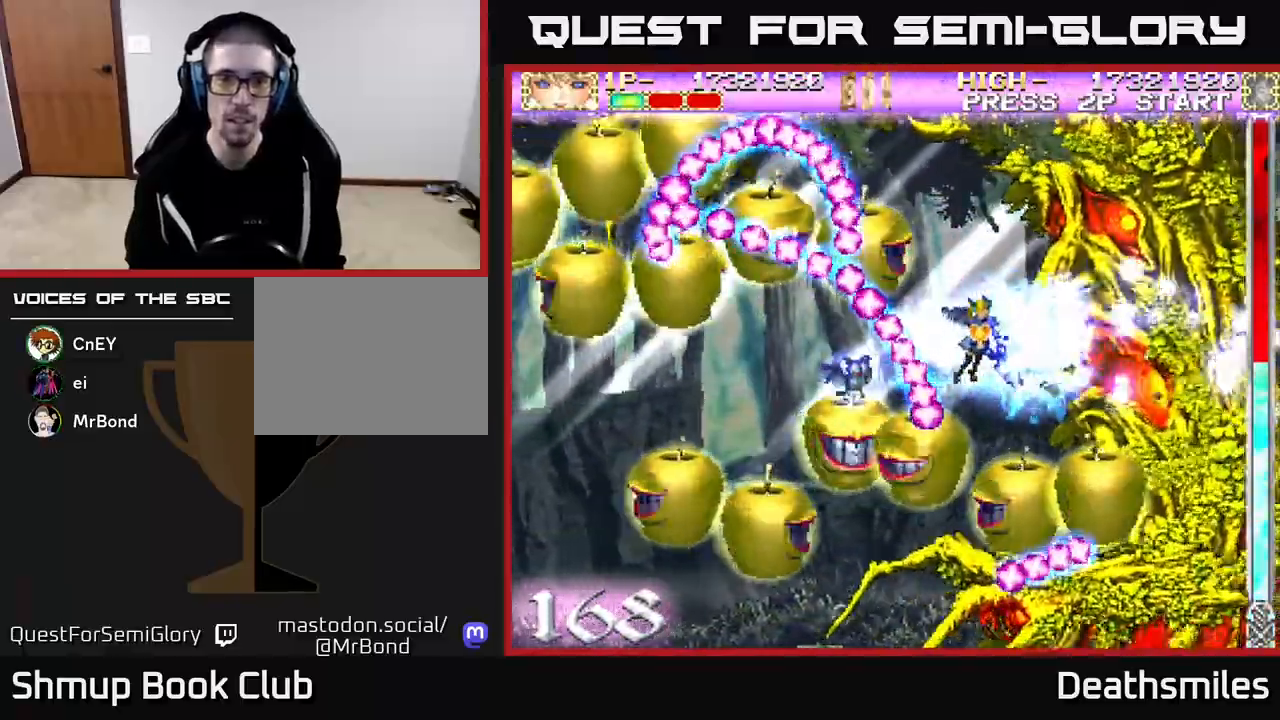
{"buttons": ["B"], "events": [[350, "DPAD_UP", "down"], [467, "DPAD_UP", "up"]]}
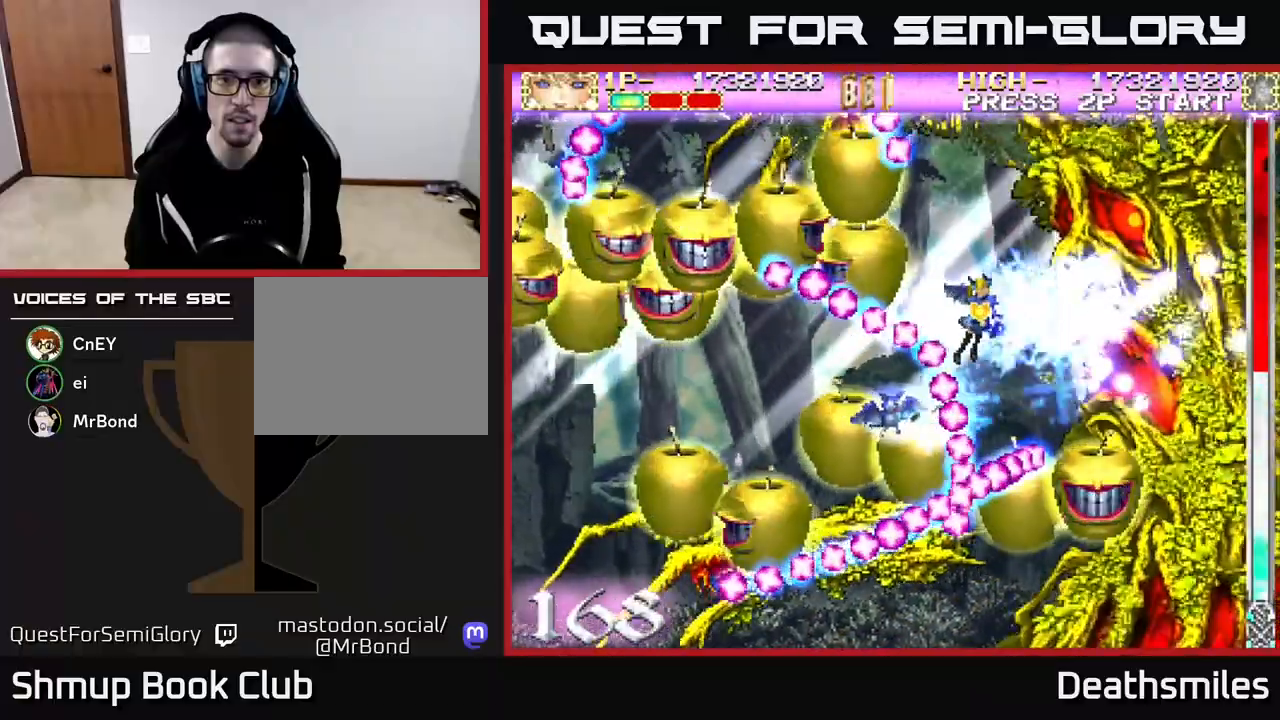
{"buttons": ["B"], "events": [[83, "DPAD_UP", "down"], [217, "DPAD_UP", "up"], [317, "DPAD_UP", "down"], [433, "DPAD_UP", "up"]]}
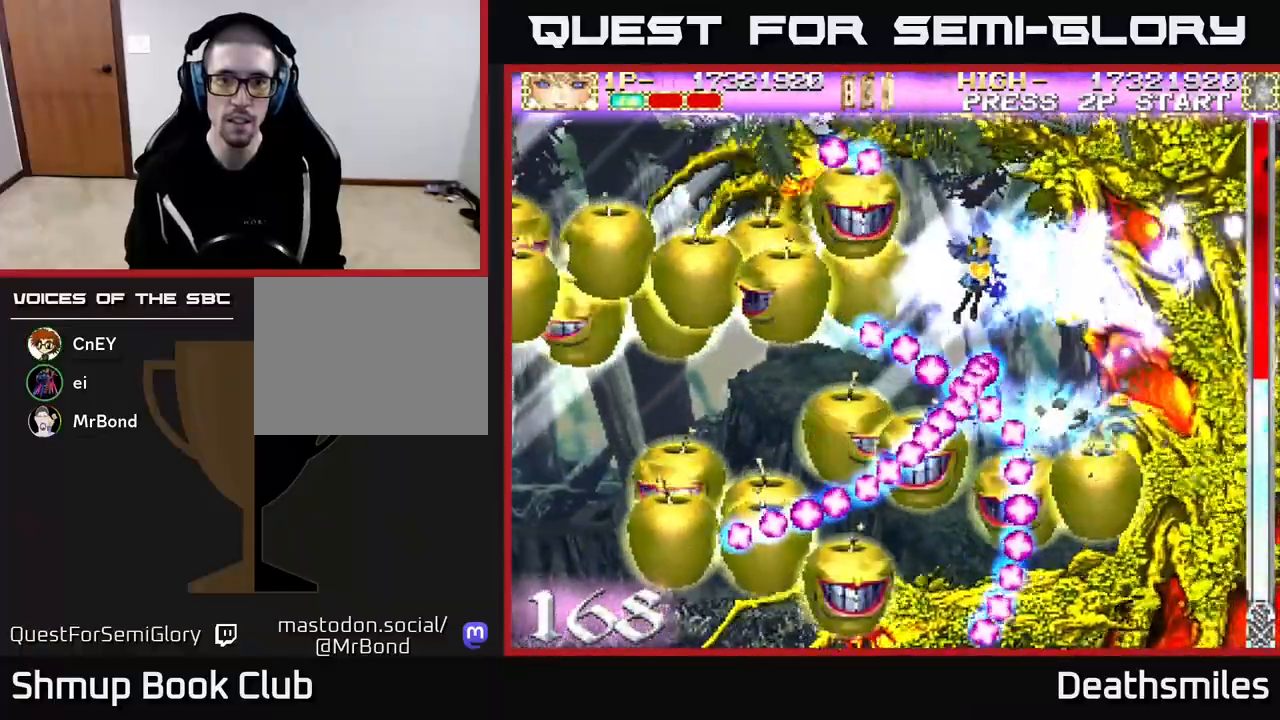
{"buttons": ["B", "DPAD_RIGHT"], "events": [[183, "DPAD_UP", "down"], [317, "DPAD_UP", "up"], [417, "DPAD_RIGHT", "down"]]}
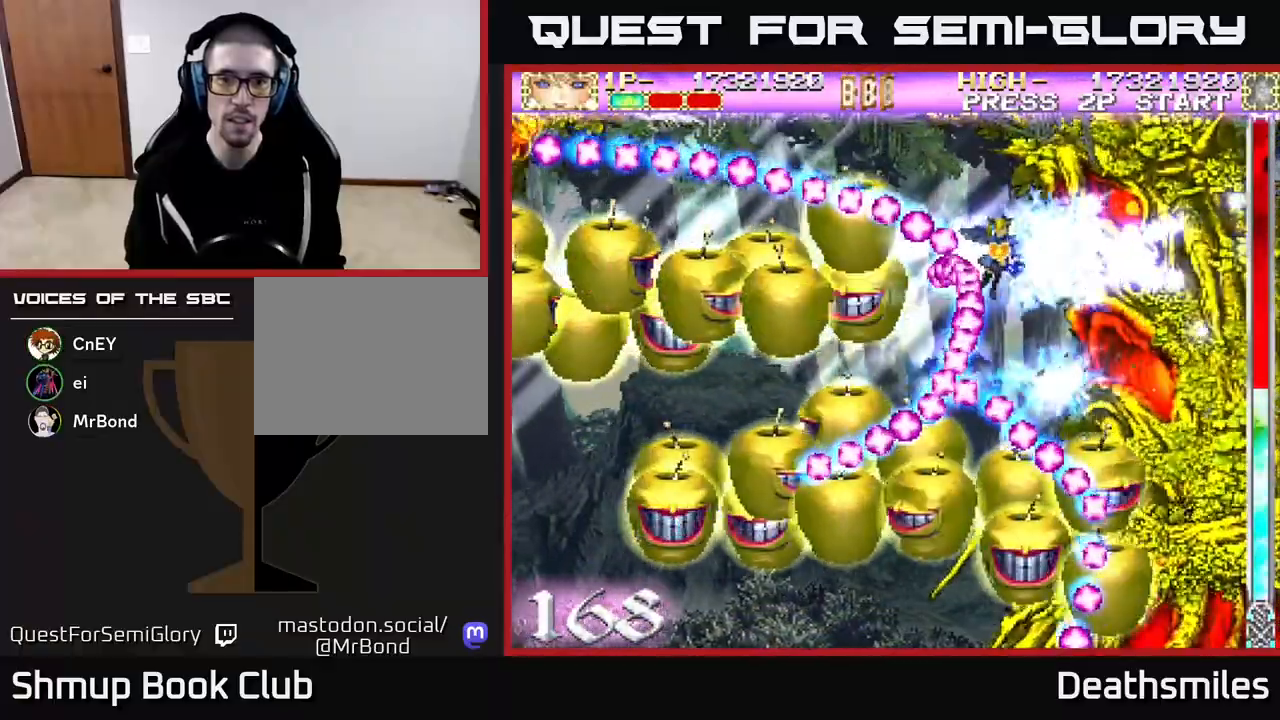
{"buttons": ["B"], "events": [[33, "DPAD_RIGHT", "up"], [133, "DPAD_UP", "down"], [233, "DPAD_UP", "up"], [317, "DPAD_RIGHT", "down"], [467, "DPAD_RIGHT", "up"]]}
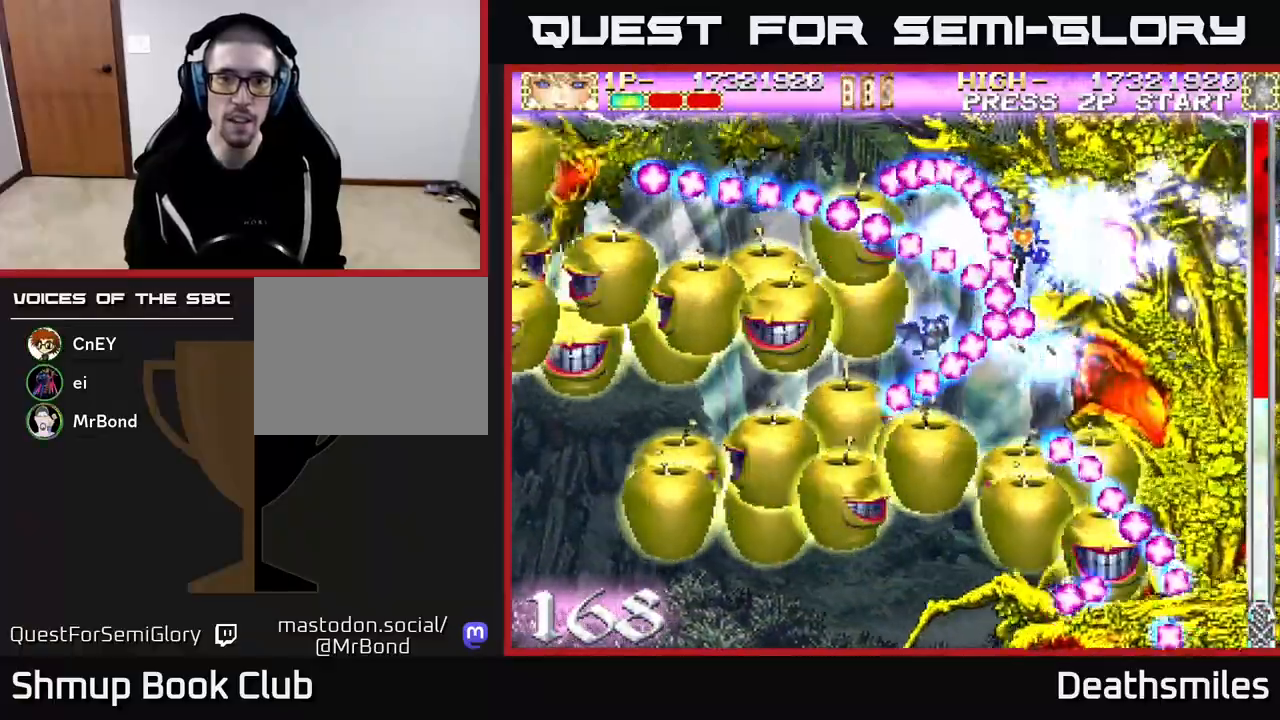
{"buttons": ["B", "DPAD_UP", "DPAD_LEFT"], "events": [[183, "DPAD_LEFT", "down"], [183, "DPAD_UP", "down"], [250, "DPAD_UP", "up"], [417, "DPAD_UP", "down"]]}
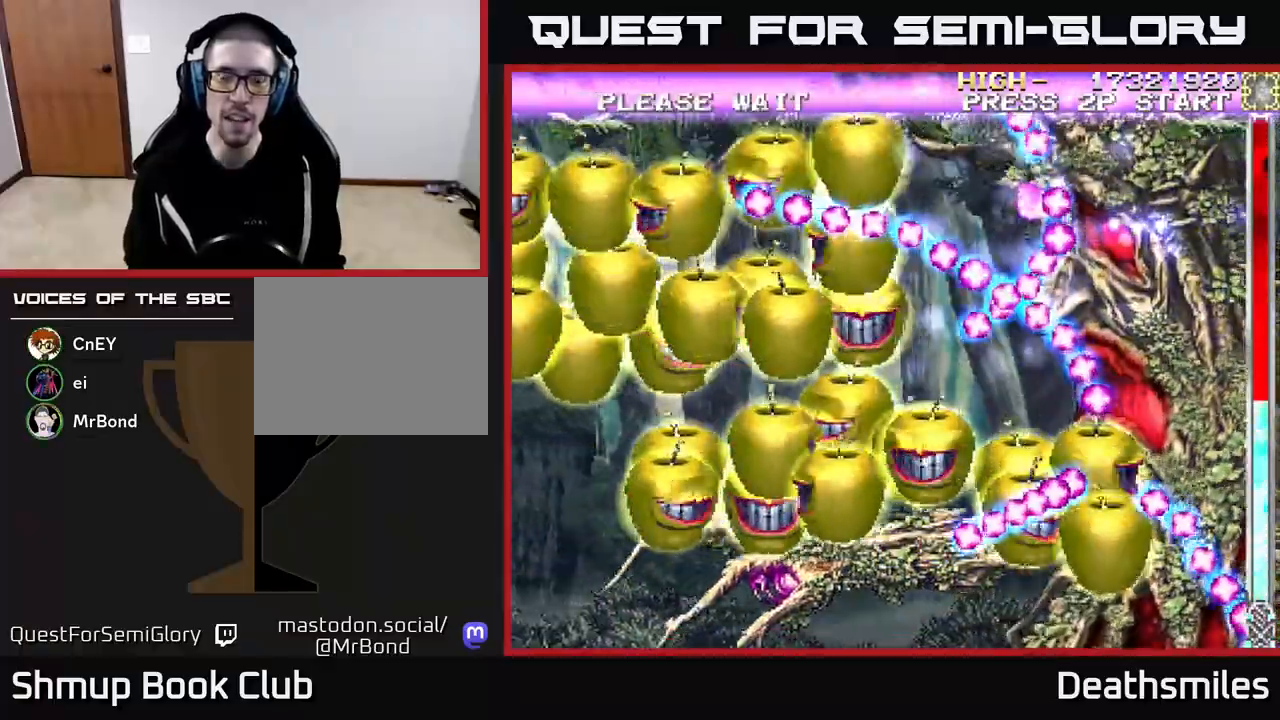
{"buttons": ["B"], "events": [[50, "DPAD_UP", "up"], [67, "DPAD_LEFT", "up"]]}
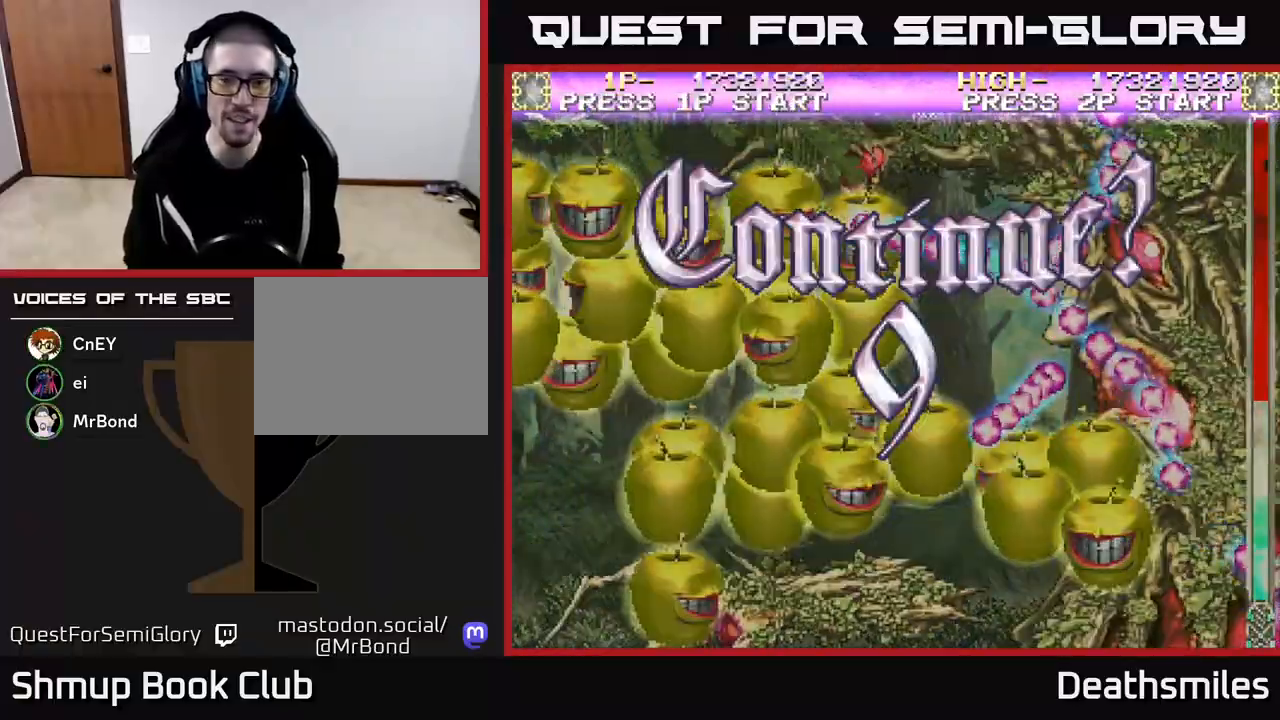
{"buttons": [], "events": [[67, "B", "up"]]}
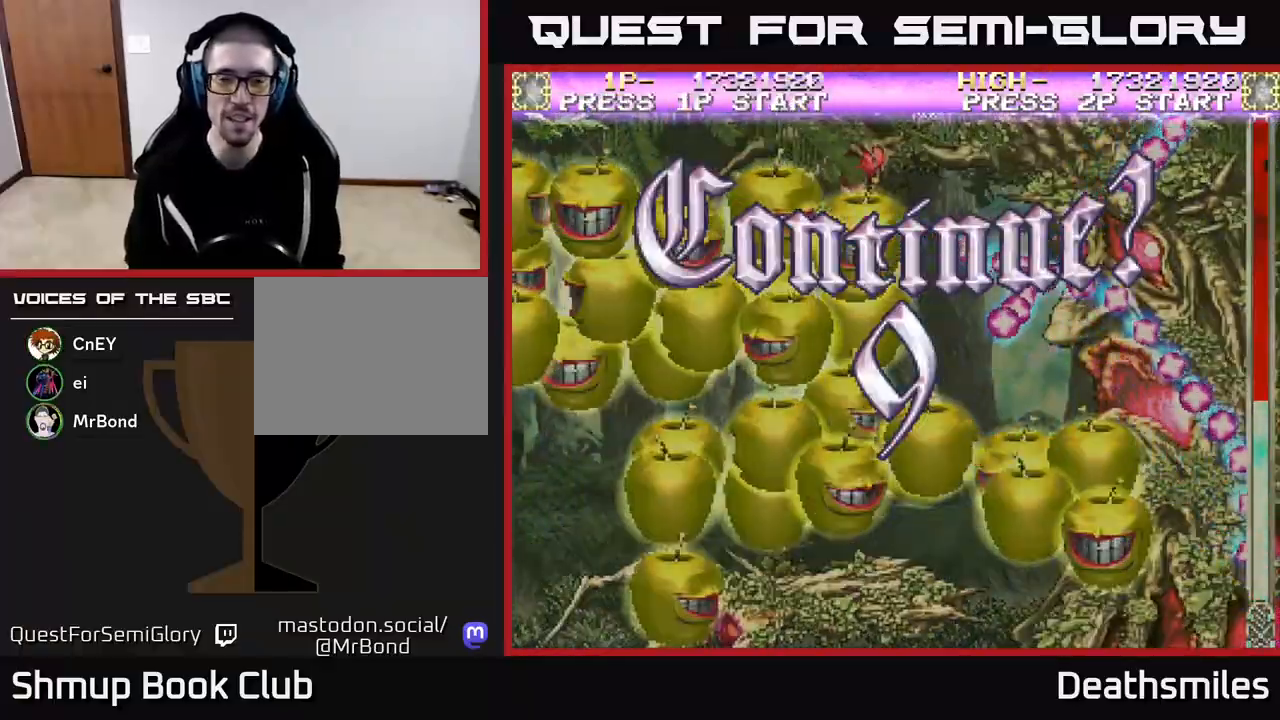
{"buttons": ["A"], "events": [[167, "A", "down"]]}
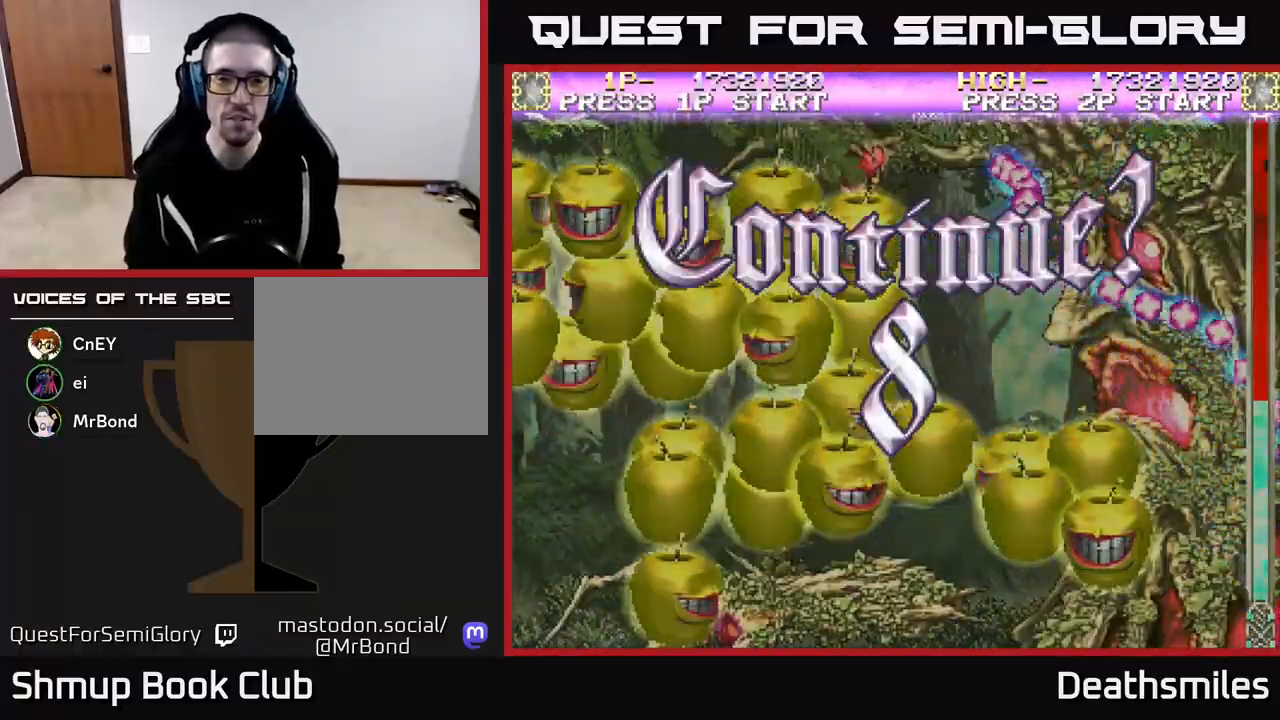
{"buttons": [], "events": [[83, "A", "up"], [167, "A", "down"], [233, "A", "up"], [317, "A", "down"], [367, "A", "up"], [450, "A", "down"], [500, "A", "up"]]}
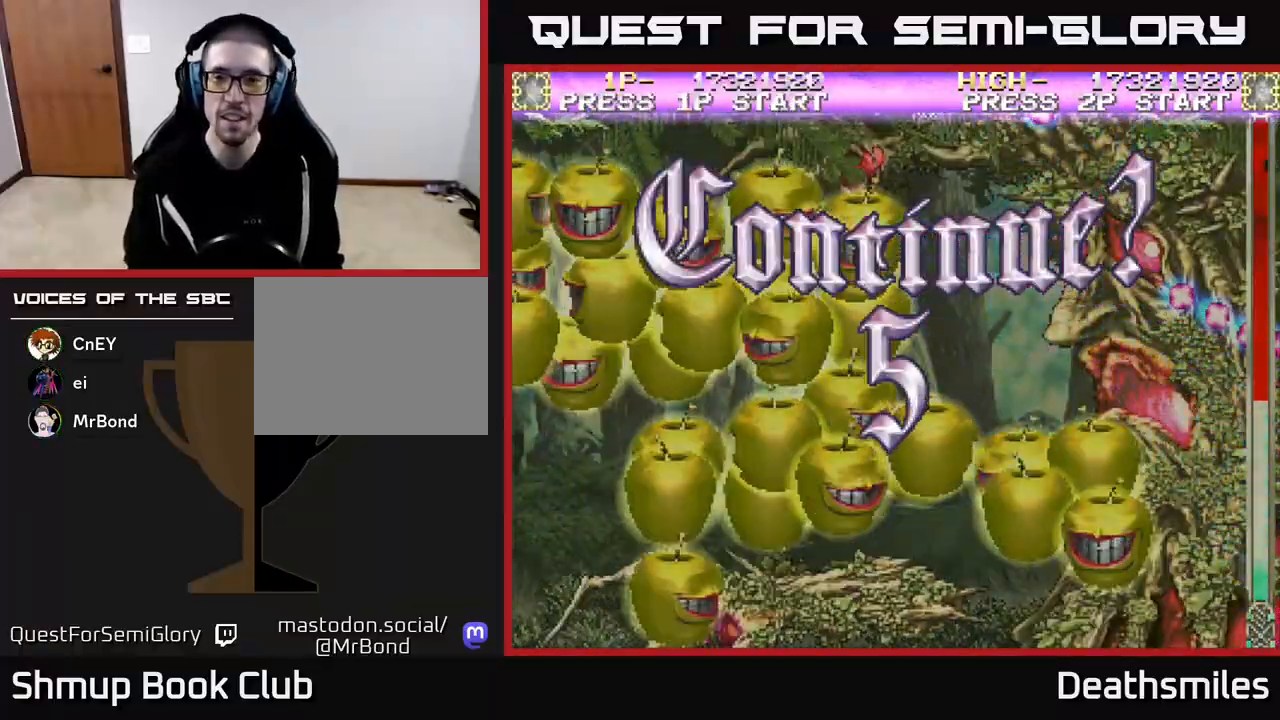
{"buttons": [], "events": [[100, "A", "down"], [150, "A", "up"], [233, "A", "down"], [300, "A", "up"], [383, "A", "down"], [450, "A", "up"]]}
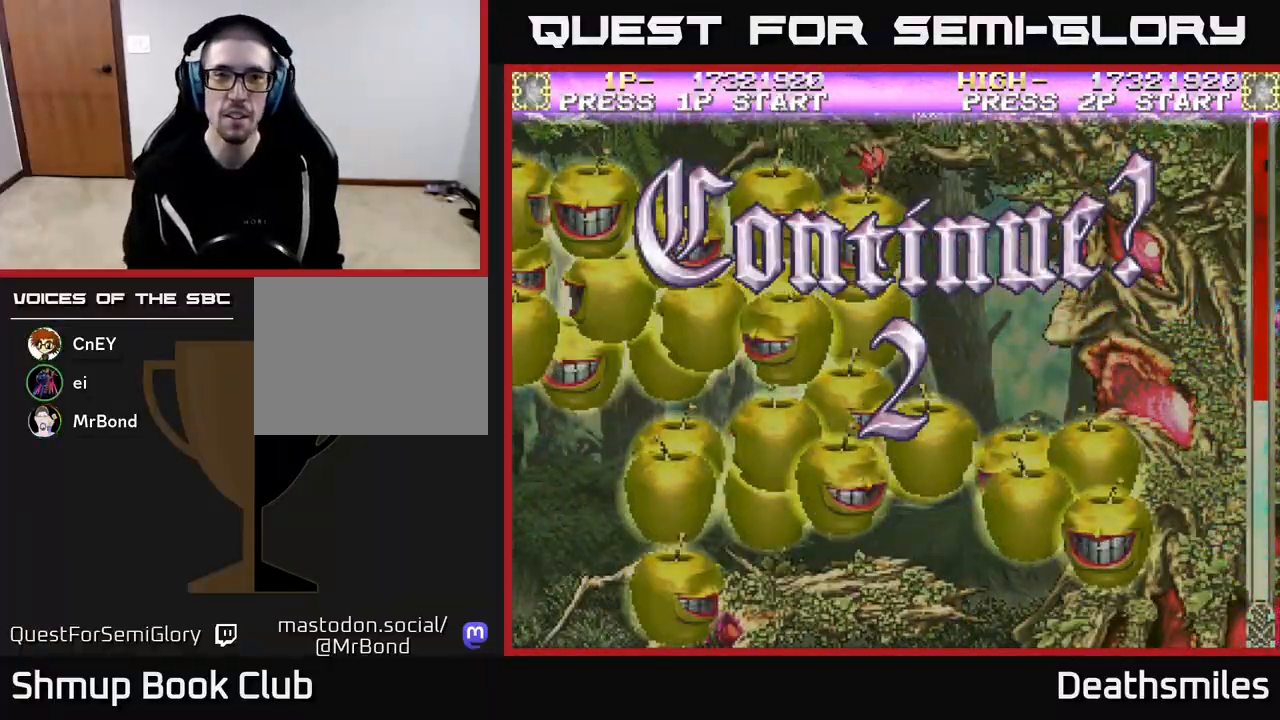
{"buttons": ["A"], "events": [[50, "A", "down"], [117, "A", "up"], [483, "A", "down"]]}
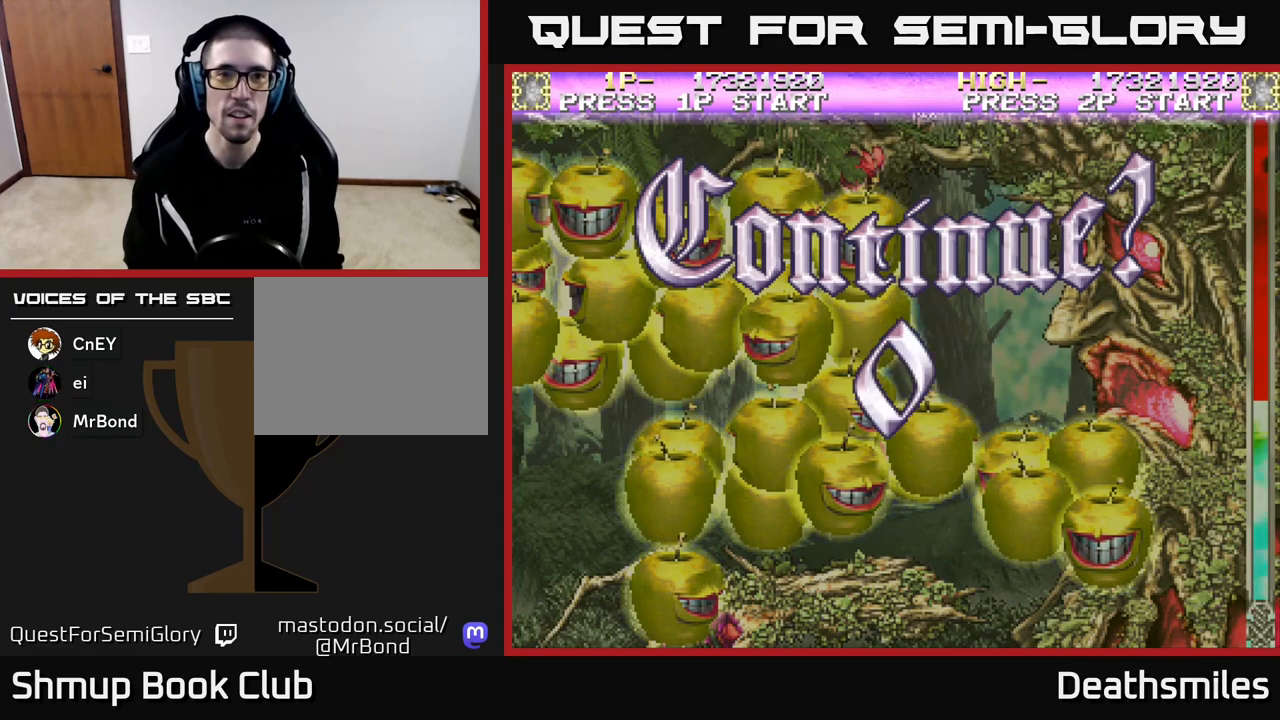
{"buttons": ["A"], "events": [[50, "A", "up"], [150, "A", "down"], [217, "A", "up"], [317, "A", "down"], [367, "A", "up"], [483, "A", "down"]]}
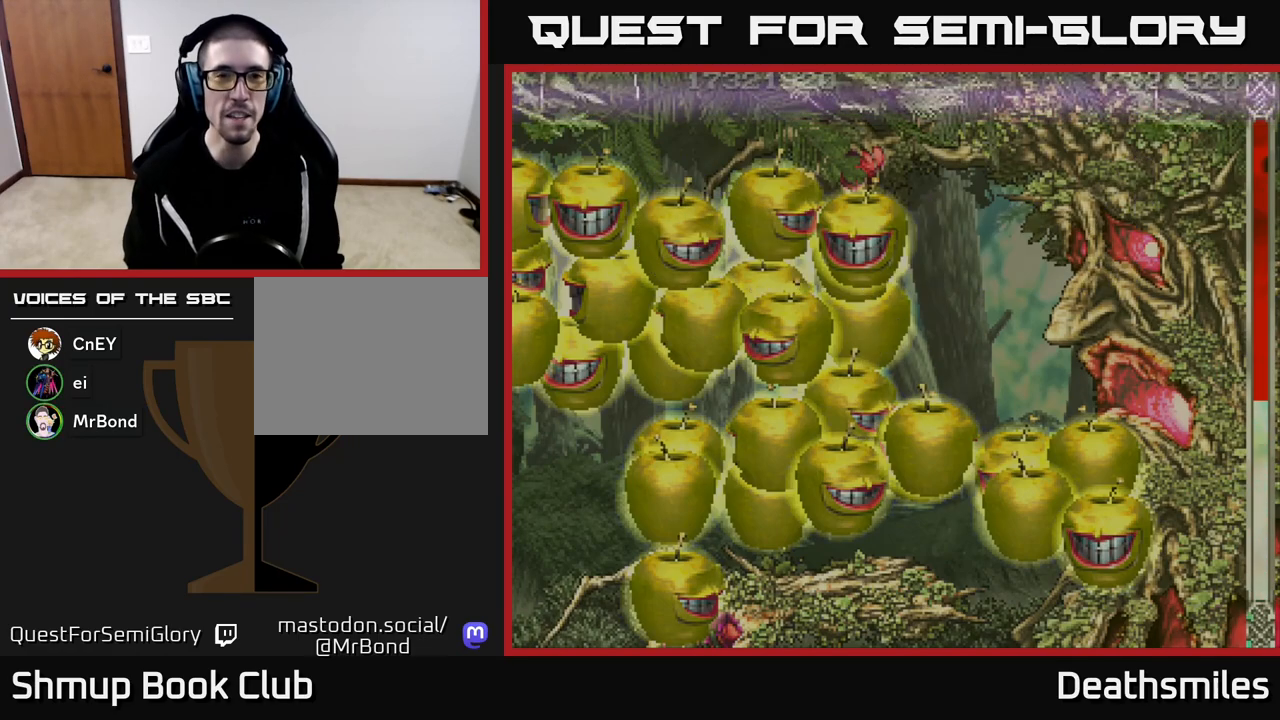
{"buttons": [], "events": [[67, "A", "up"]]}
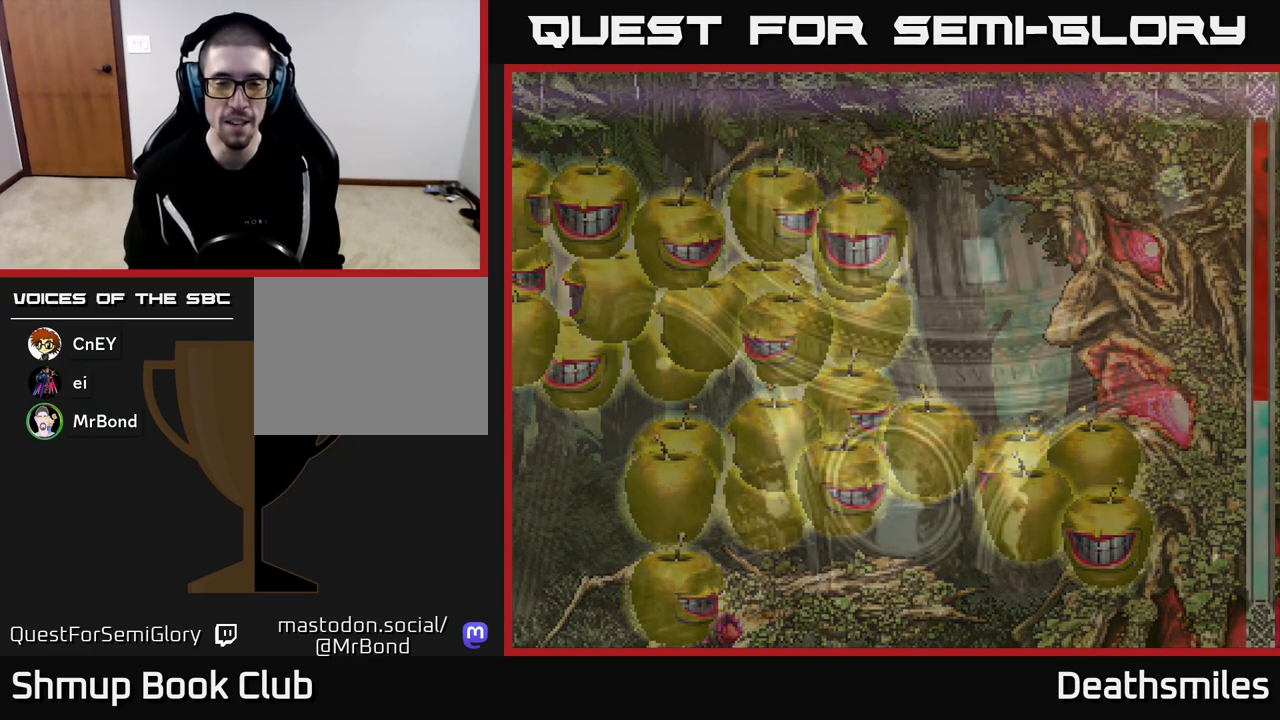
{"buttons": [], "events": []}
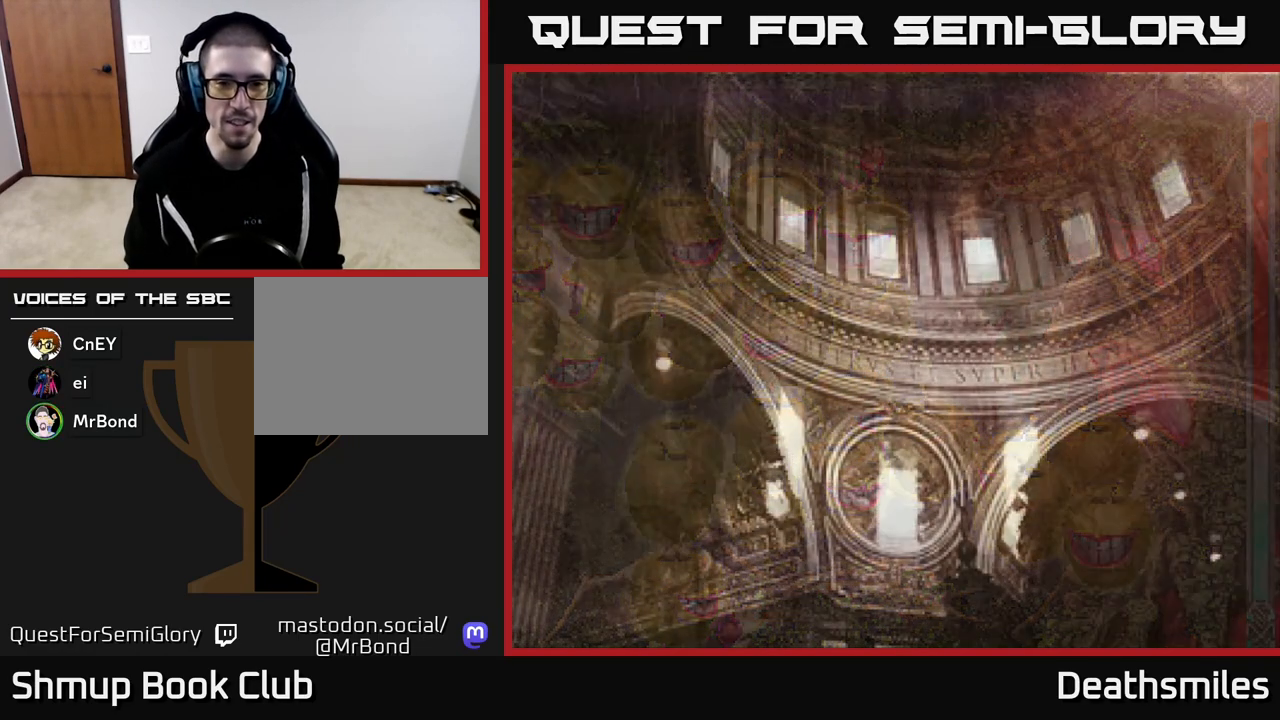
{"buttons": [], "events": []}
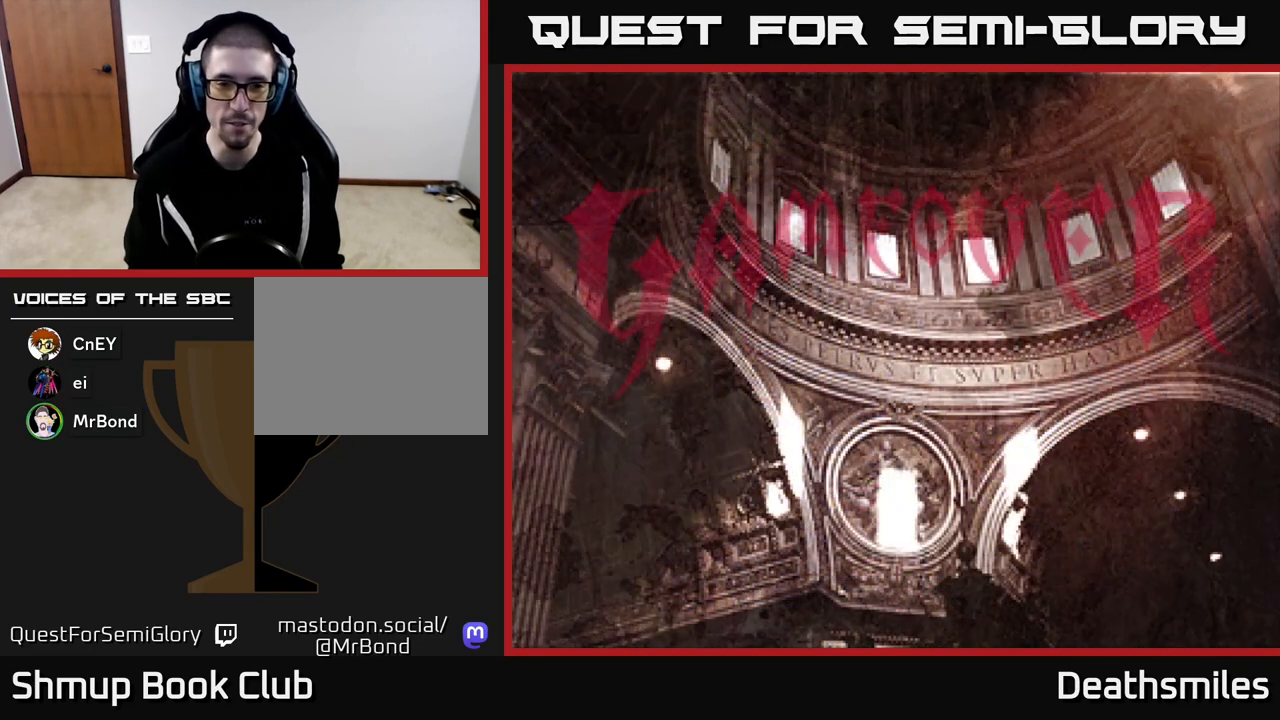
{"buttons": ["A"], "events": [[483, "A", "down"]]}
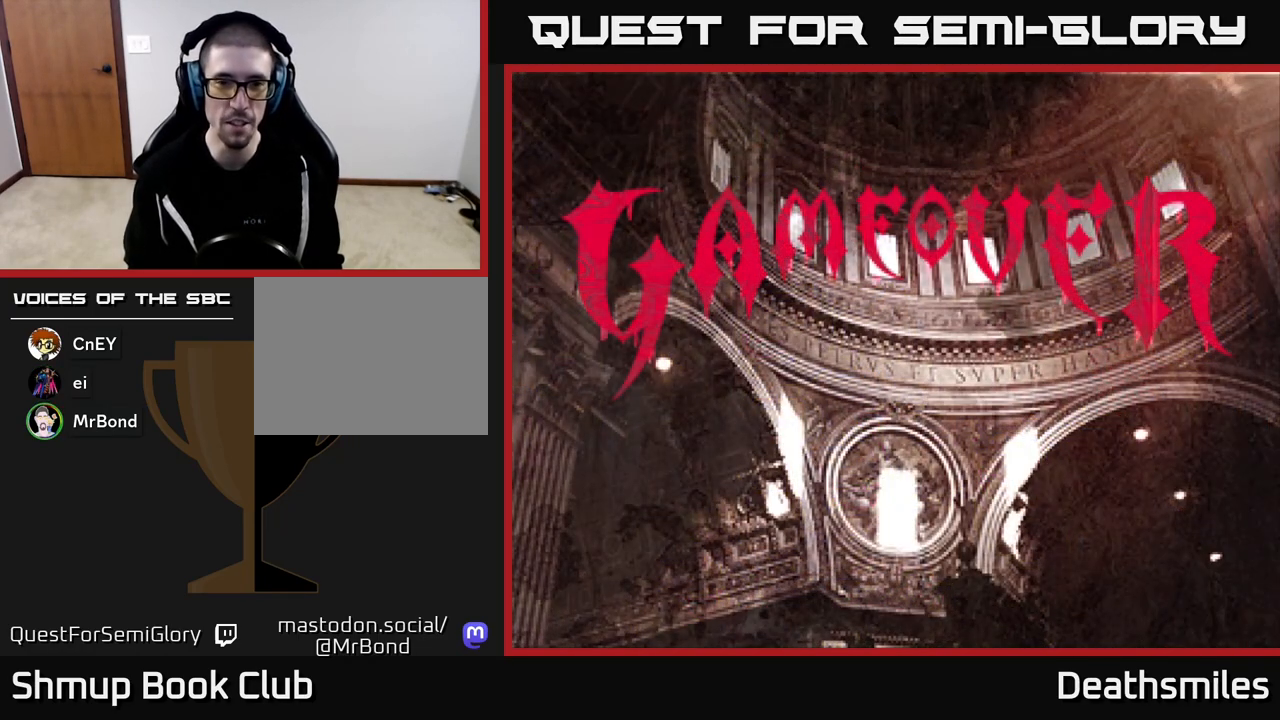
{"buttons": ["A"], "events": [[67, "A", "up"], [450, "A", "down"]]}
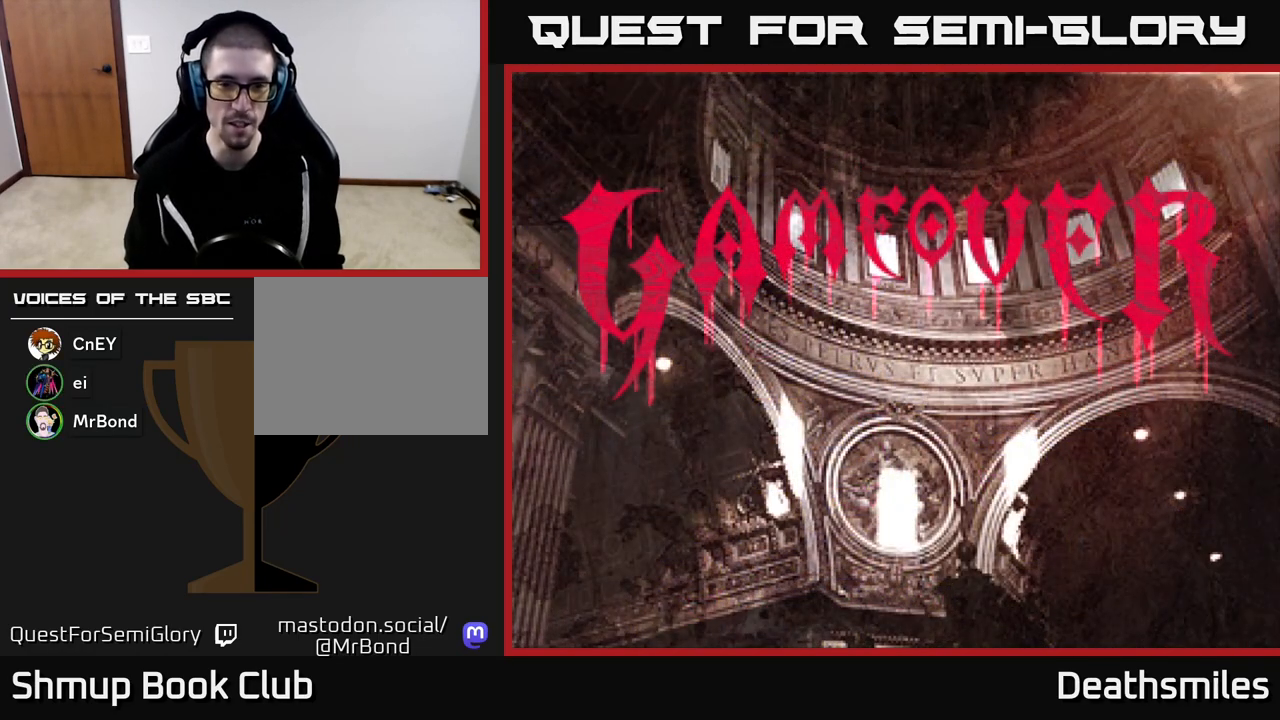
{"buttons": [], "events": [[17, "A", "up"], [200, "A", "down"], [267, "A", "up"]]}
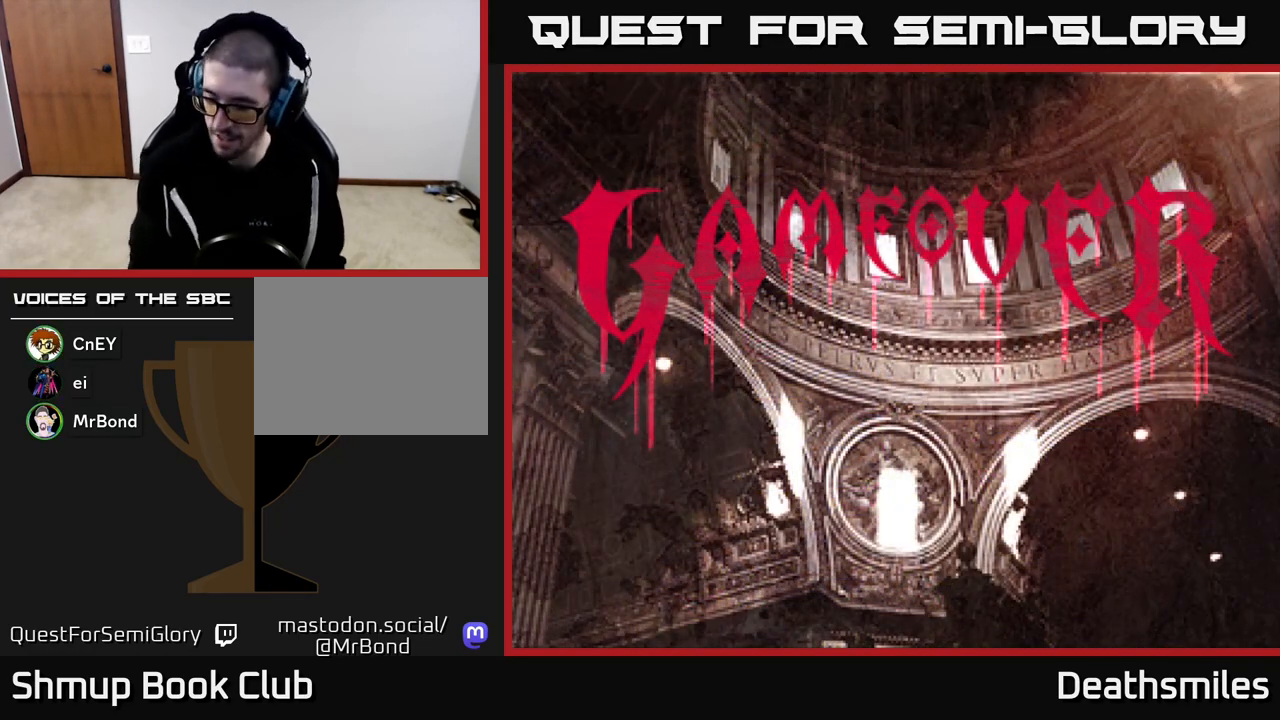
{"buttons": [], "events": []}
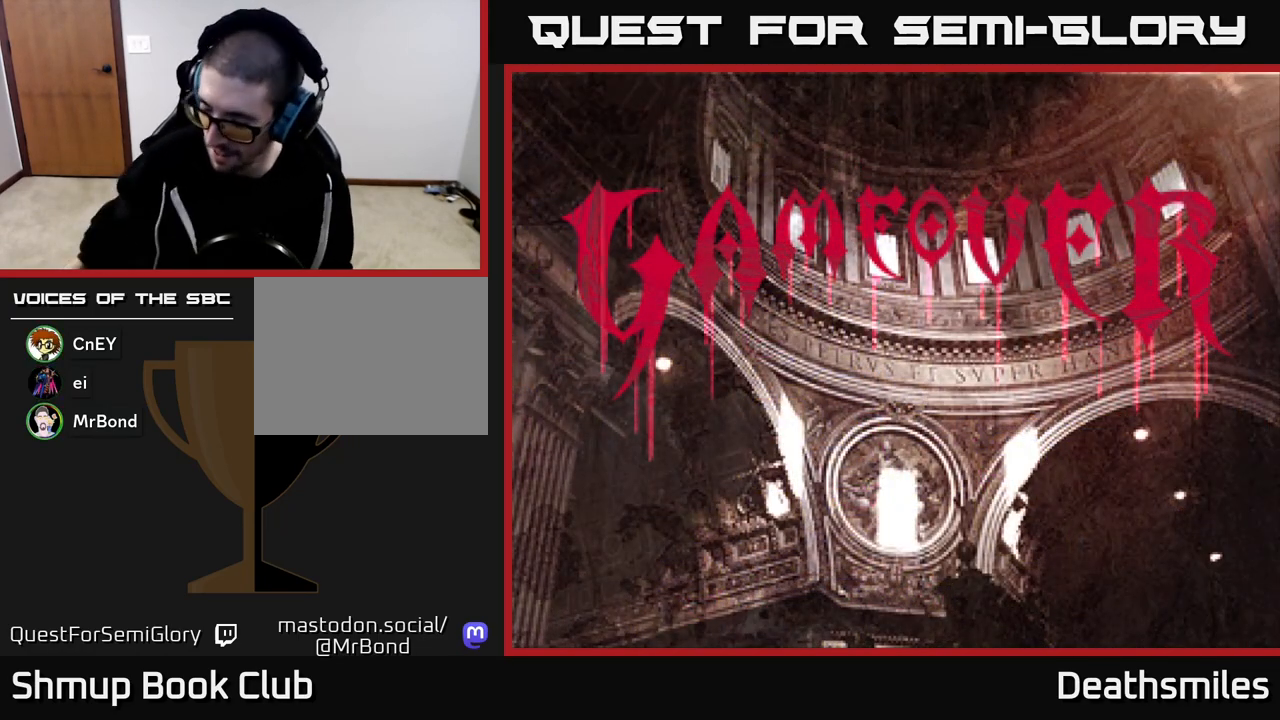
{"buttons": [], "events": []}
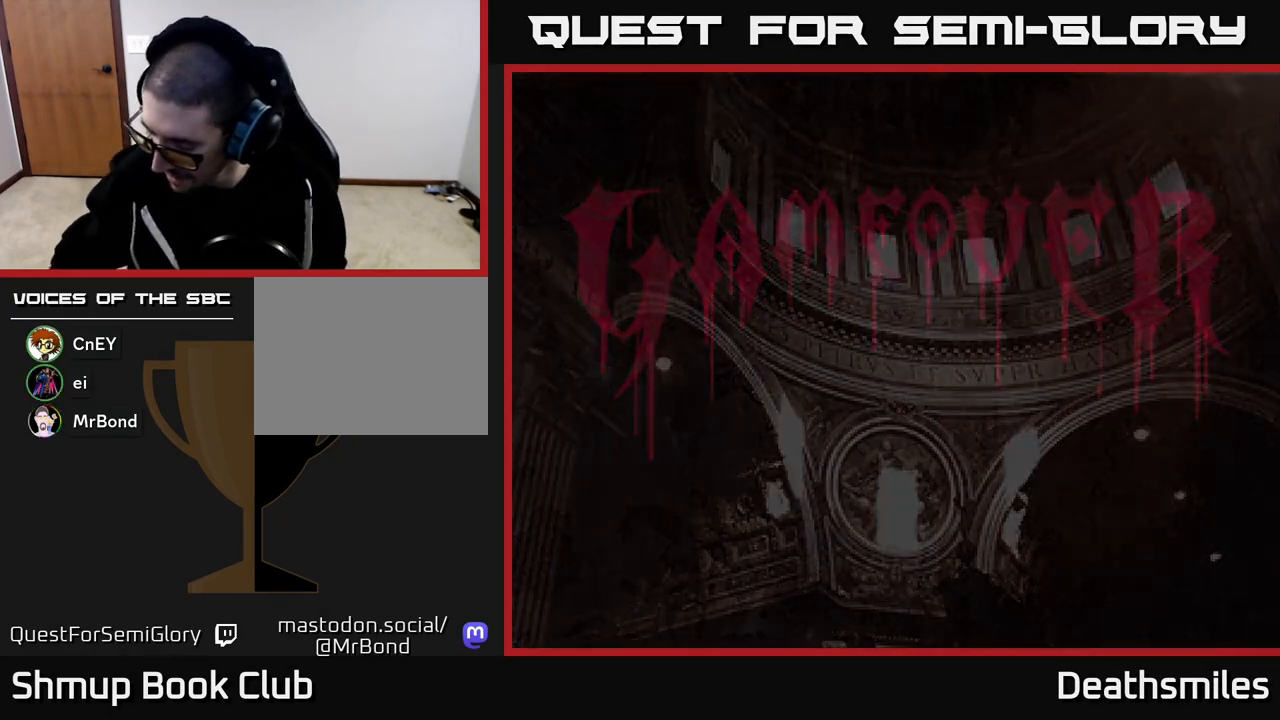
{"buttons": [], "events": []}
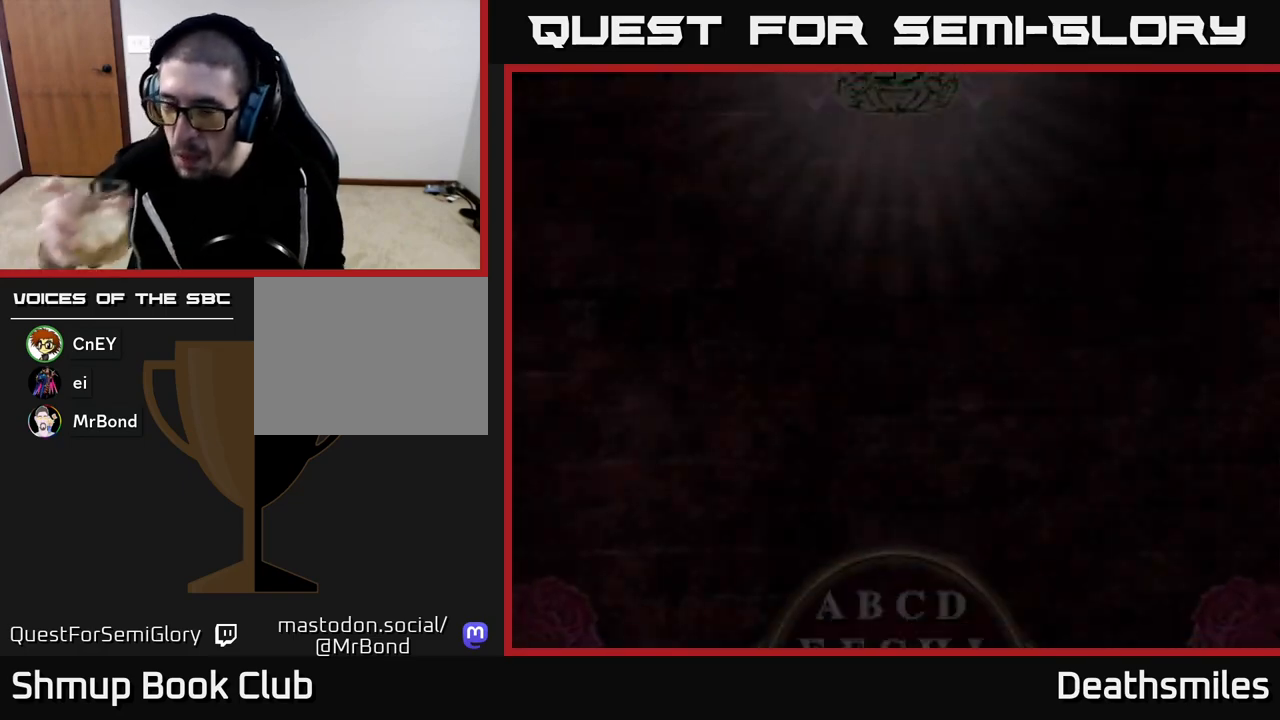
{"buttons": [], "events": []}
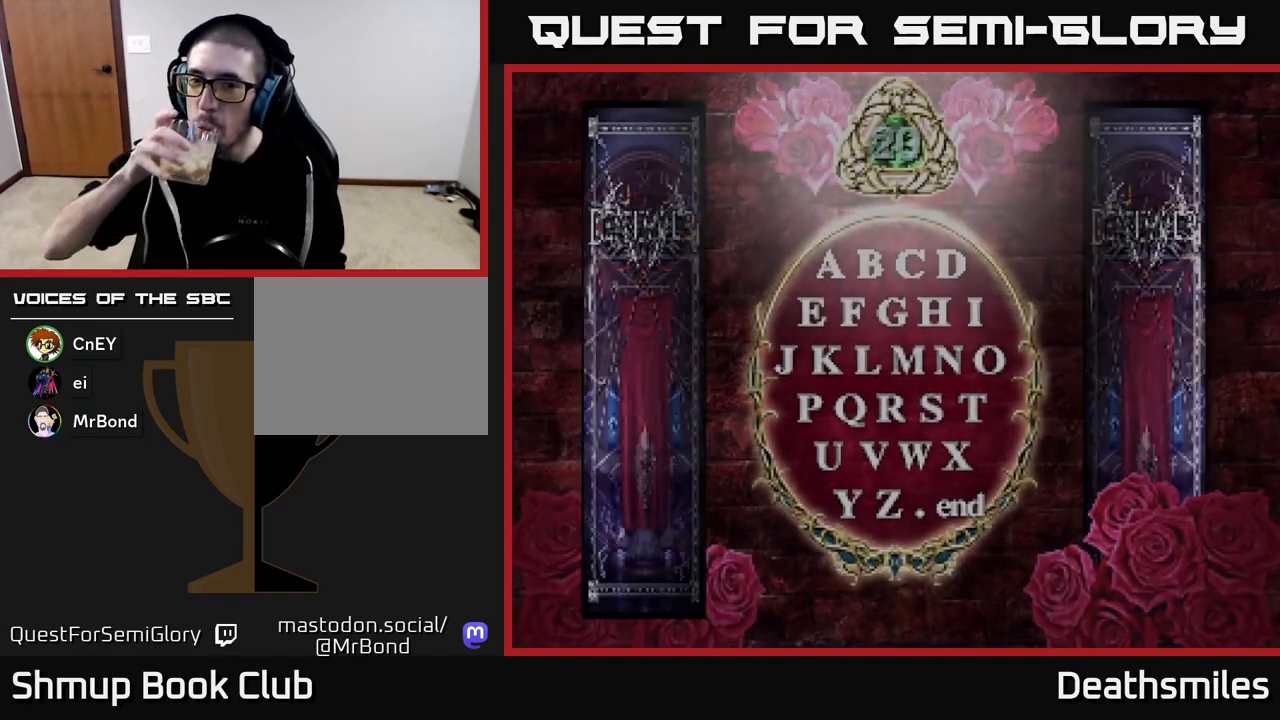
{"buttons": [], "events": []}